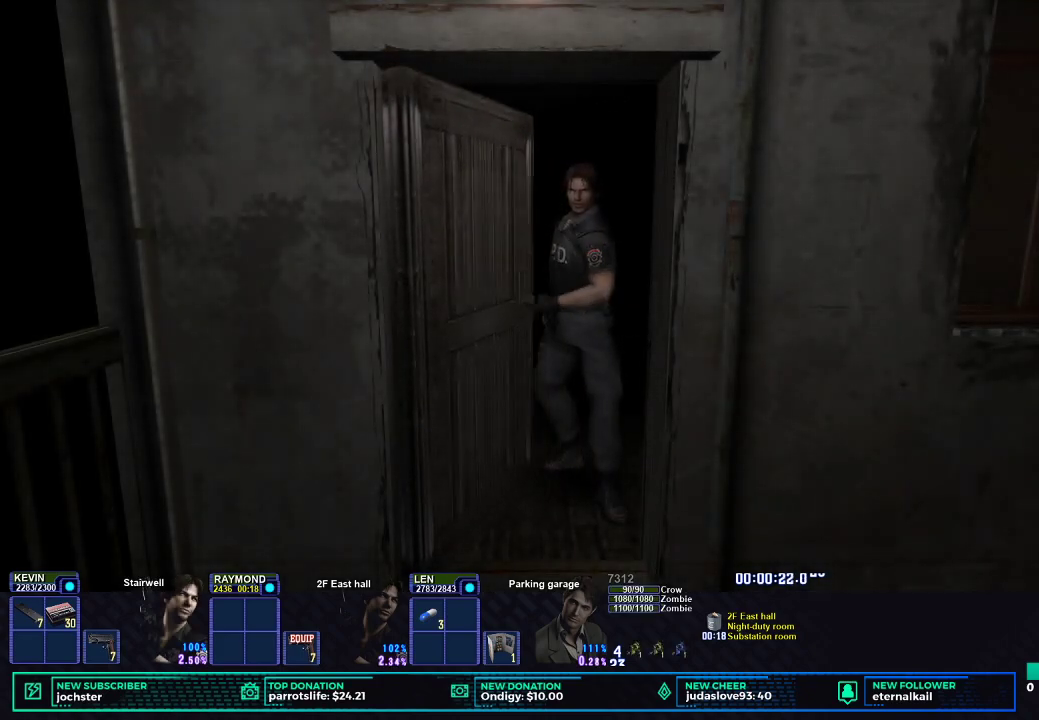
Gameplay with a controller (Xbox layout); each line is a JSON object with the inputs held at the frame after it. "events" lists button and stick changes between this image and that frame as [ms after this image, input, new state], when the widget could be followed in between.
{"buttons": [], "left_stick": "right", "right_stick": "center"}
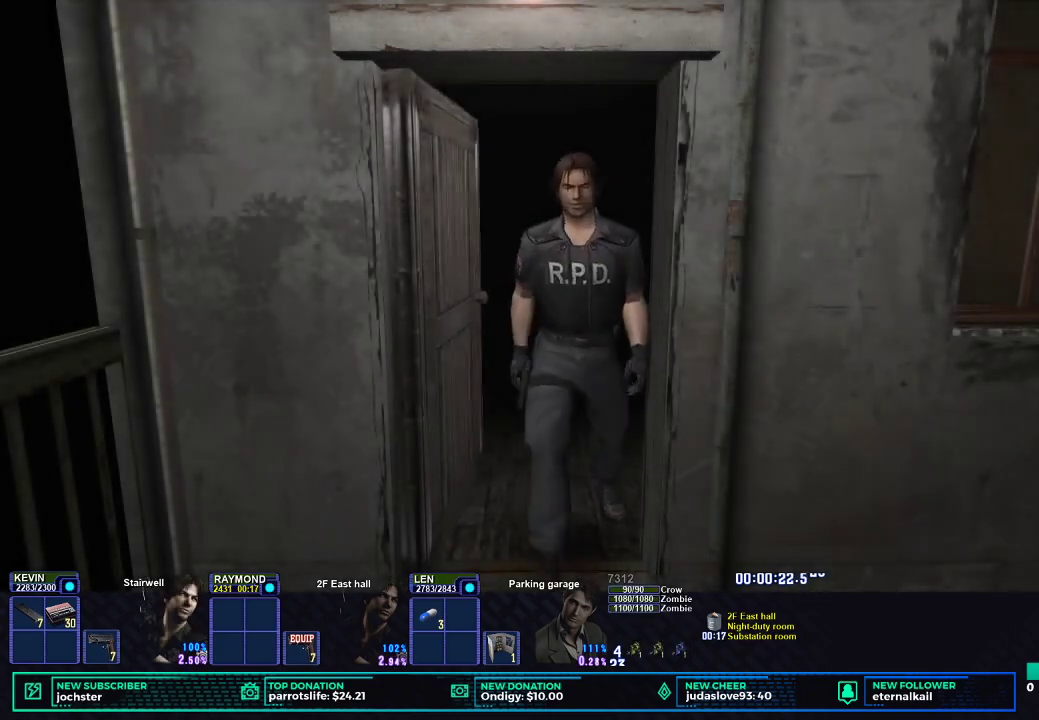
{"buttons": ["X"], "left_stick": "up-right", "right_stick": "center", "events": [[250, "left_stick", "up-right"], [300, "X", "down"]]}
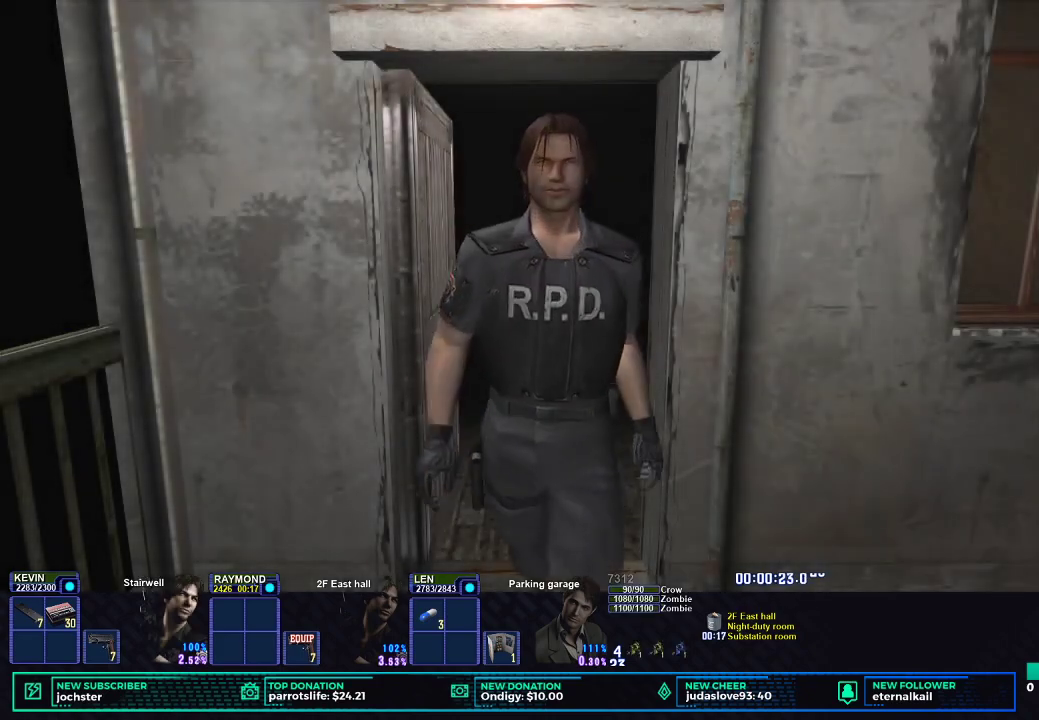
{"buttons": ["X"], "left_stick": "up-right", "right_stick": "center", "events": []}
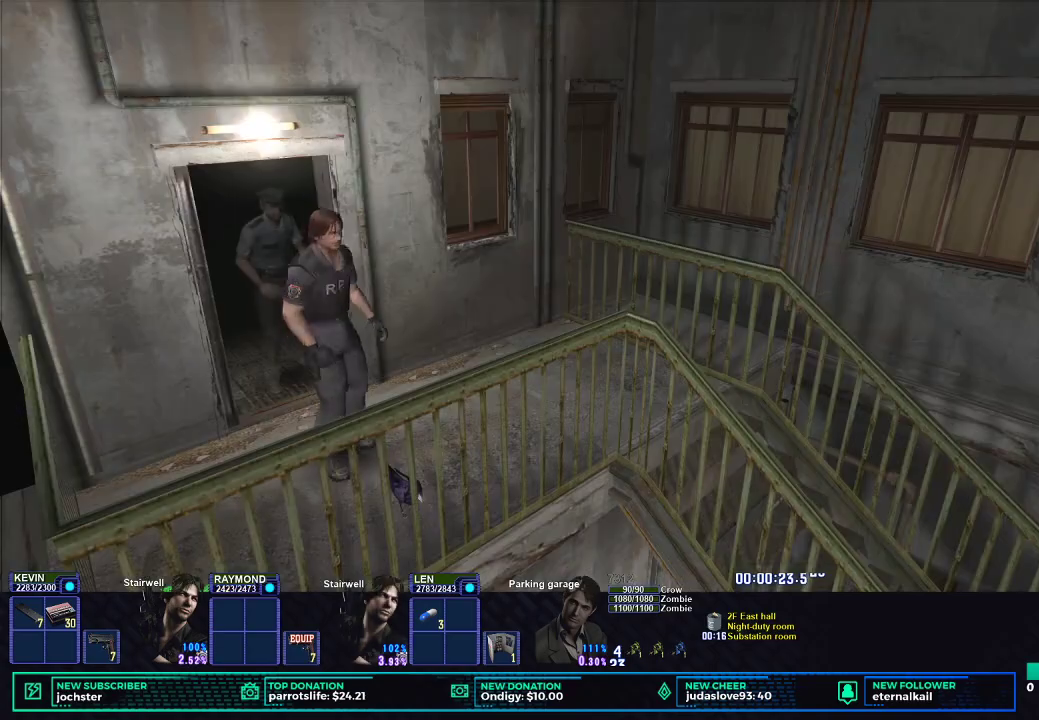
{"buttons": ["X"], "left_stick": "up-right", "right_stick": "center", "events": []}
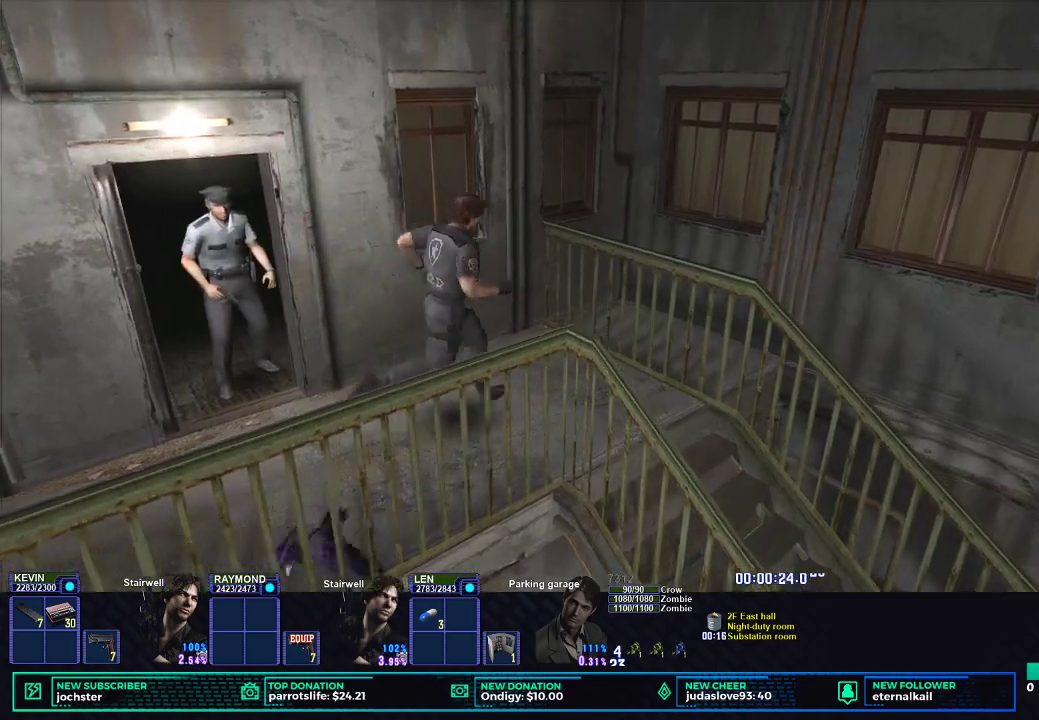
{"buttons": ["X"], "left_stick": "down", "right_stick": "center", "events": [[84, "left_stick", "down"]]}
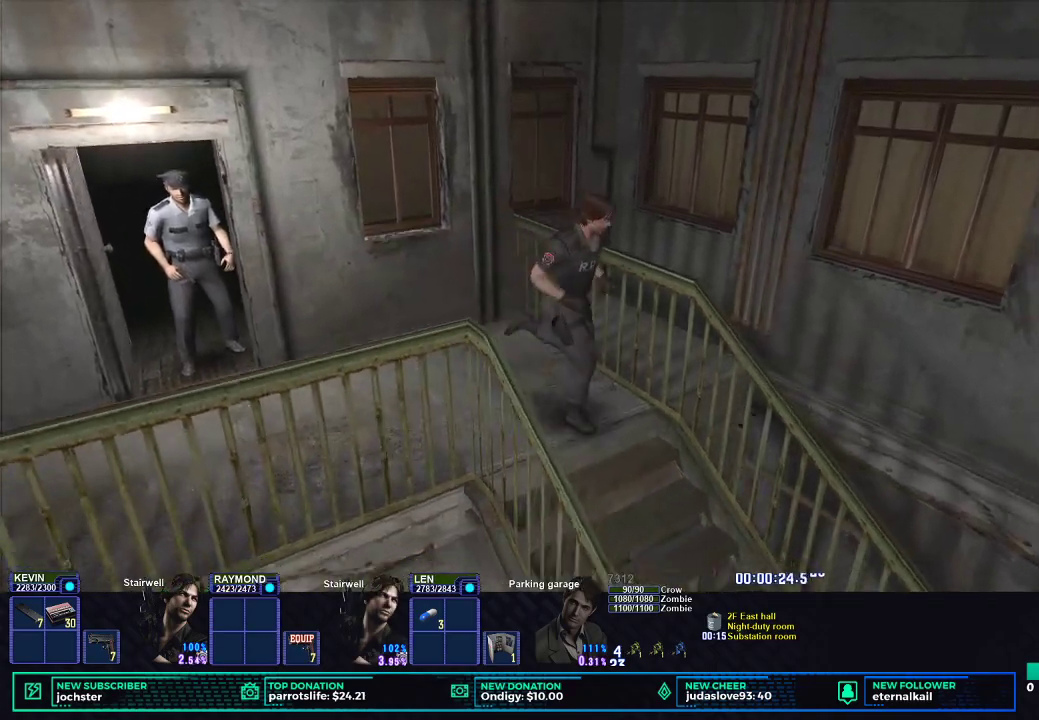
{"buttons": ["X"], "left_stick": "down-right", "right_stick": "center", "events": [[17, "left_stick", "down-right"], [267, "left_stick", "down"], [451, "left_stick", "down-right"]]}
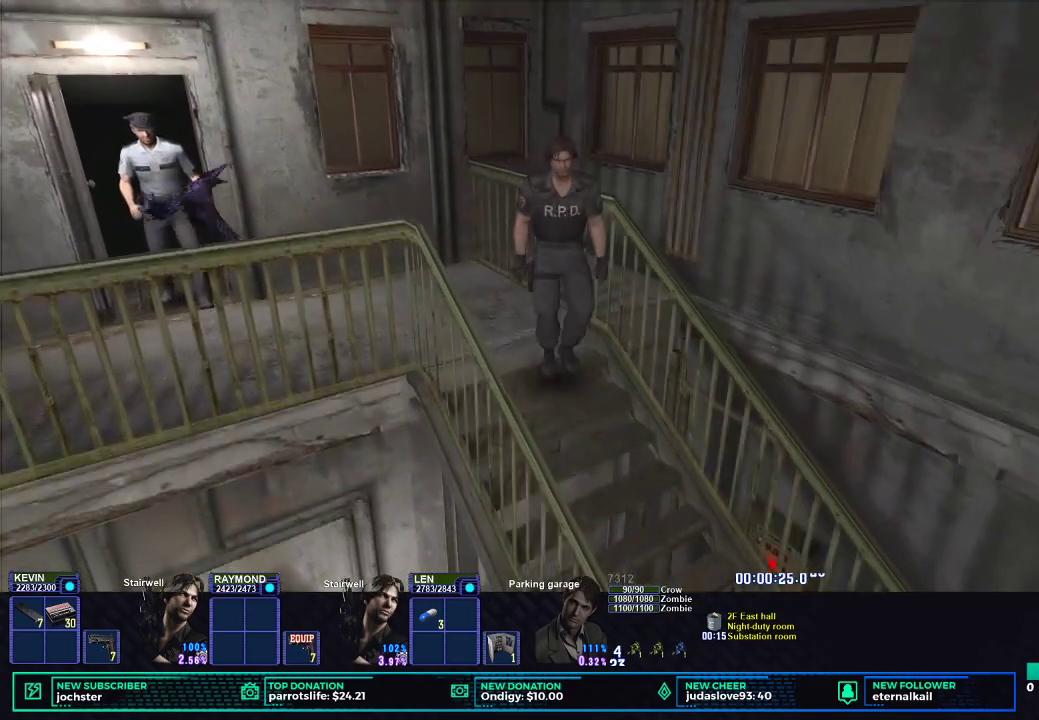
{"buttons": ["X"], "left_stick": "down-right", "right_stick": "center", "events": []}
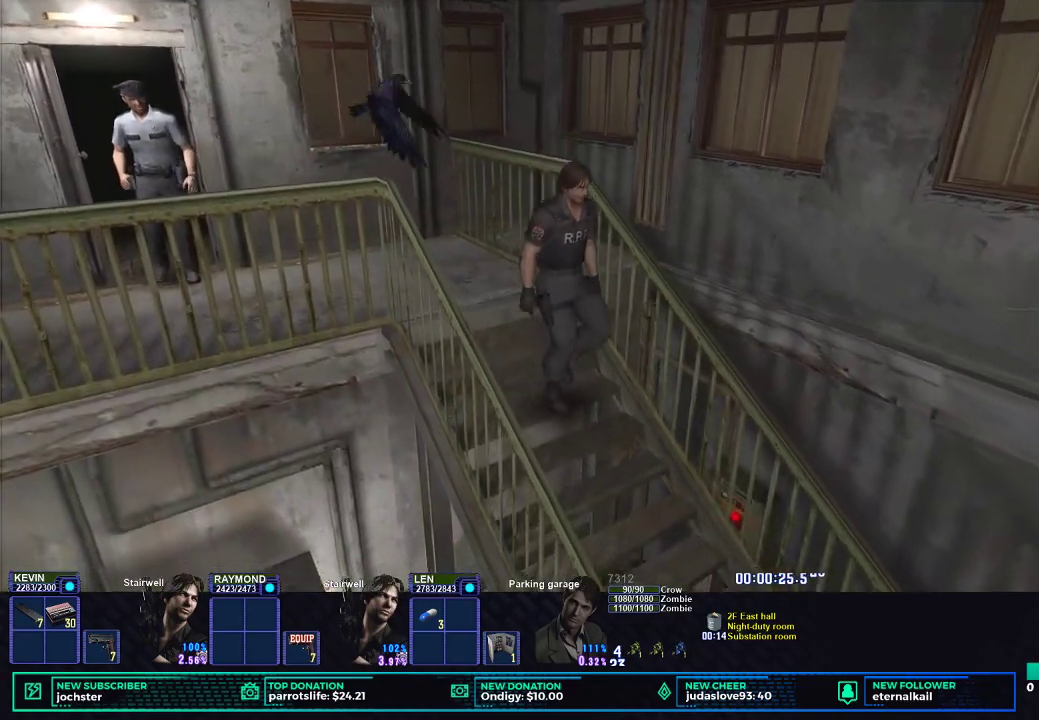
{"buttons": ["X"], "left_stick": "down-right", "right_stick": "center", "events": []}
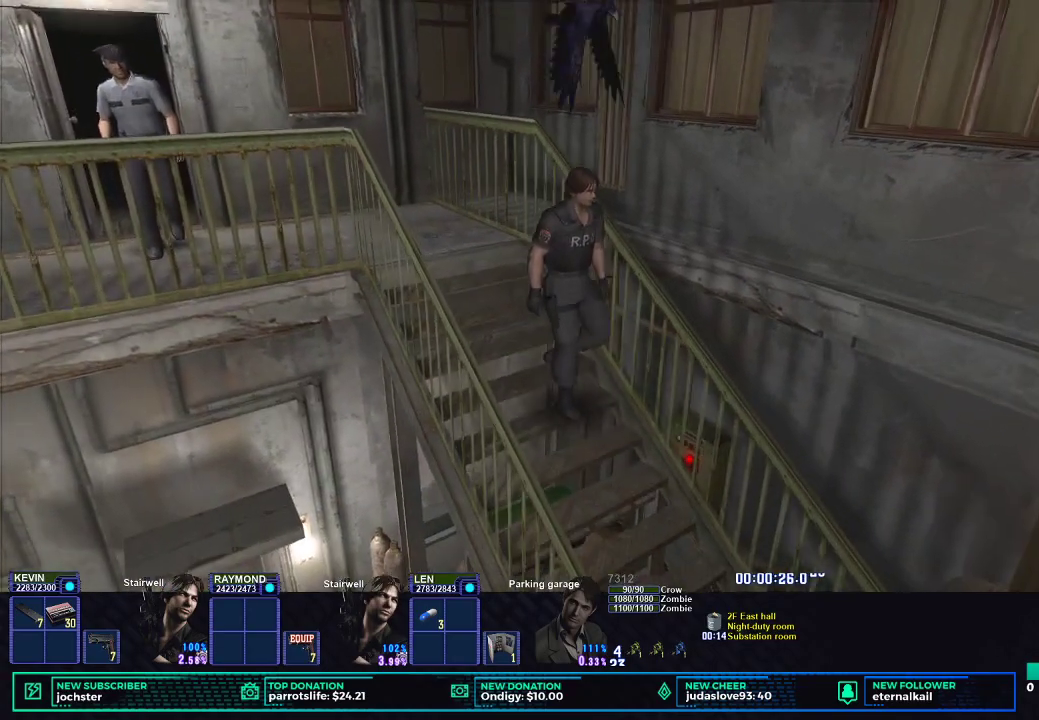
{"buttons": ["X"], "left_stick": "down-right", "right_stick": "center", "events": []}
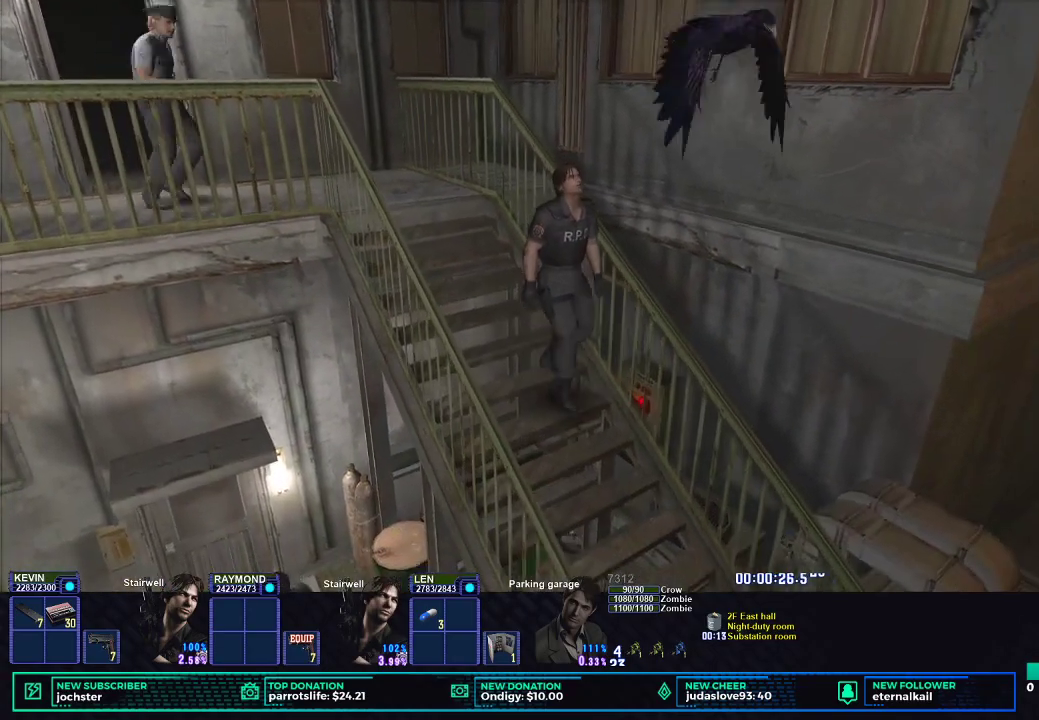
{"buttons": ["X"], "left_stick": "down-right", "right_stick": "center", "events": []}
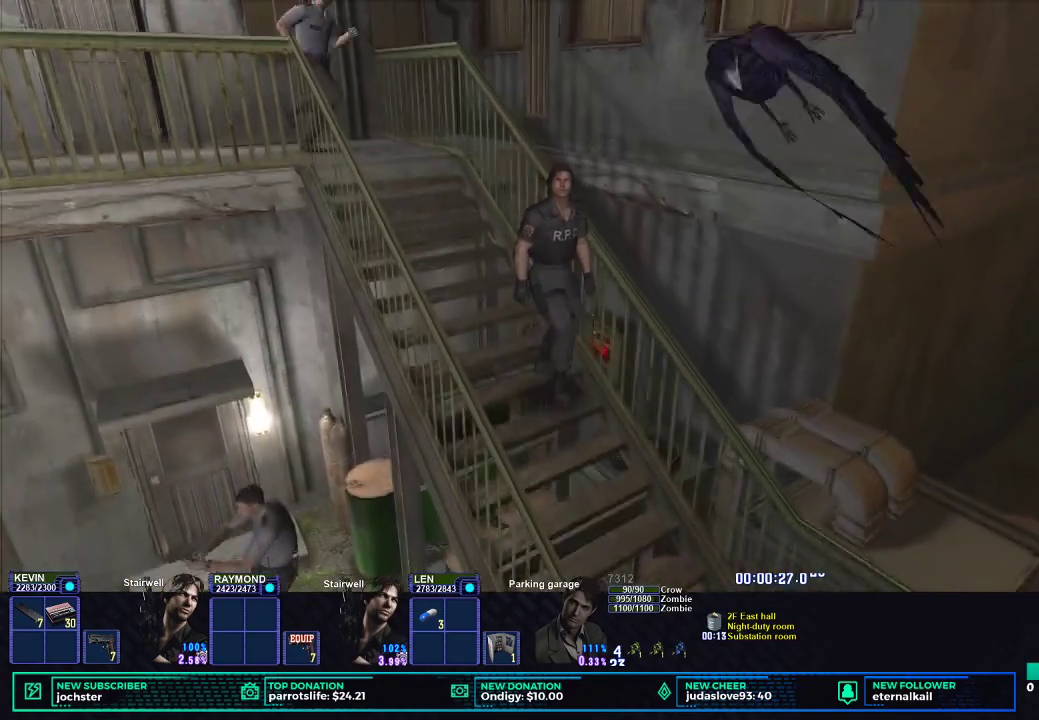
{"buttons": ["X"], "left_stick": "down-right", "right_stick": "center", "events": []}
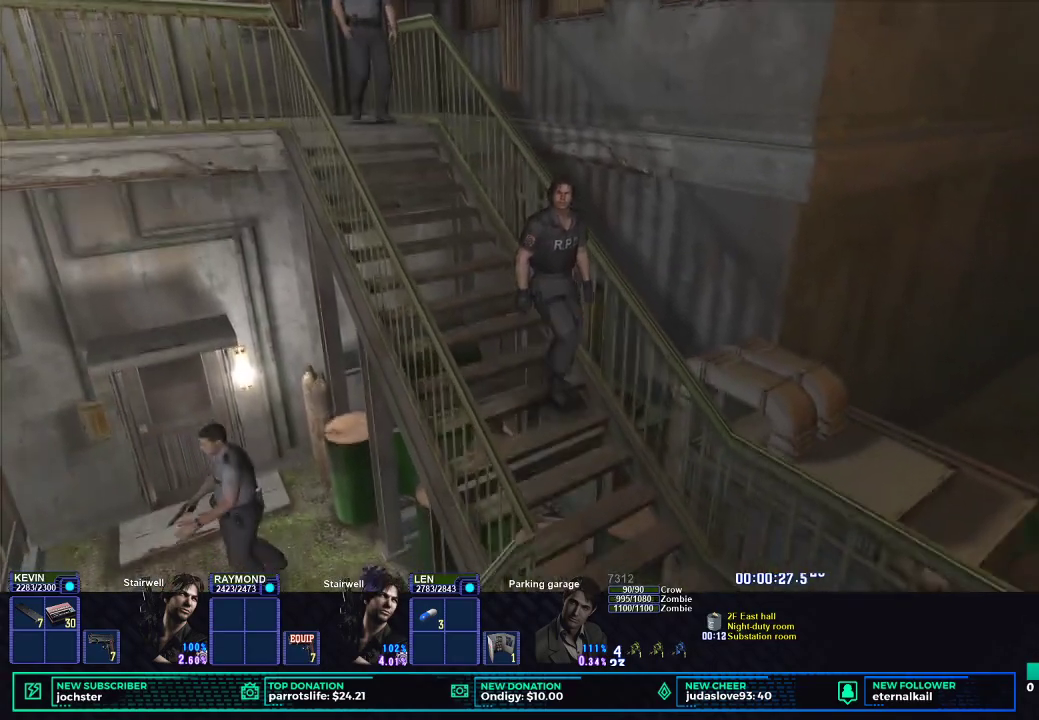
{"buttons": ["X"], "left_stick": "down-right", "right_stick": "center", "events": [[167, "left_stick", "down"], [334, "left_stick", "down-right"]]}
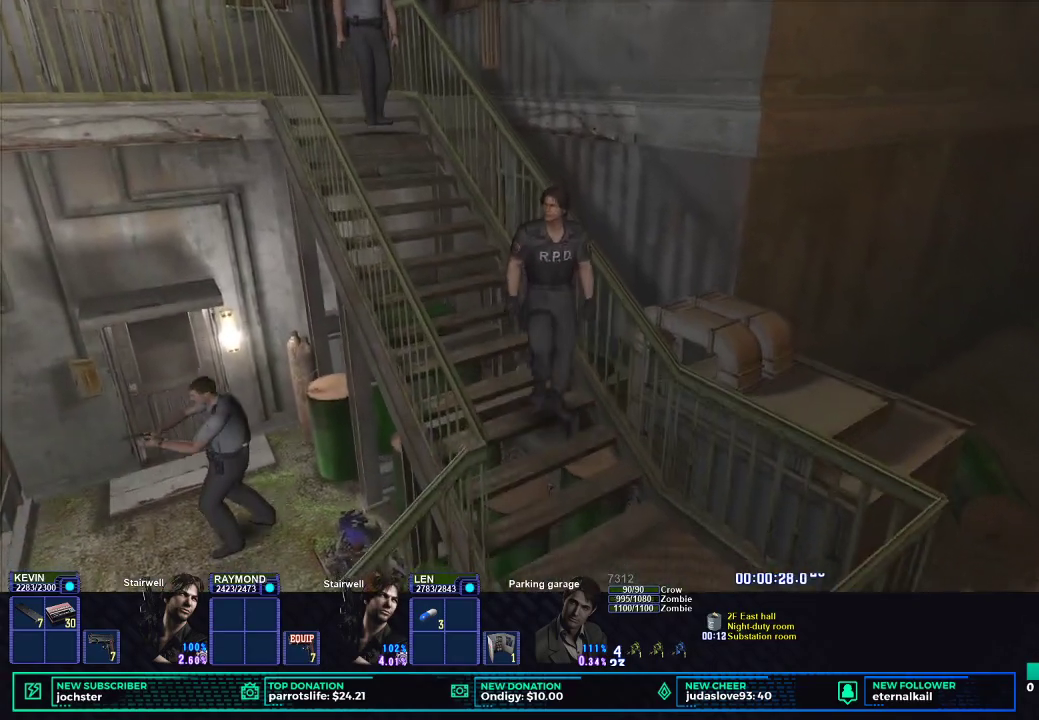
{"buttons": ["X"], "left_stick": "down-right", "right_stick": "center", "events": []}
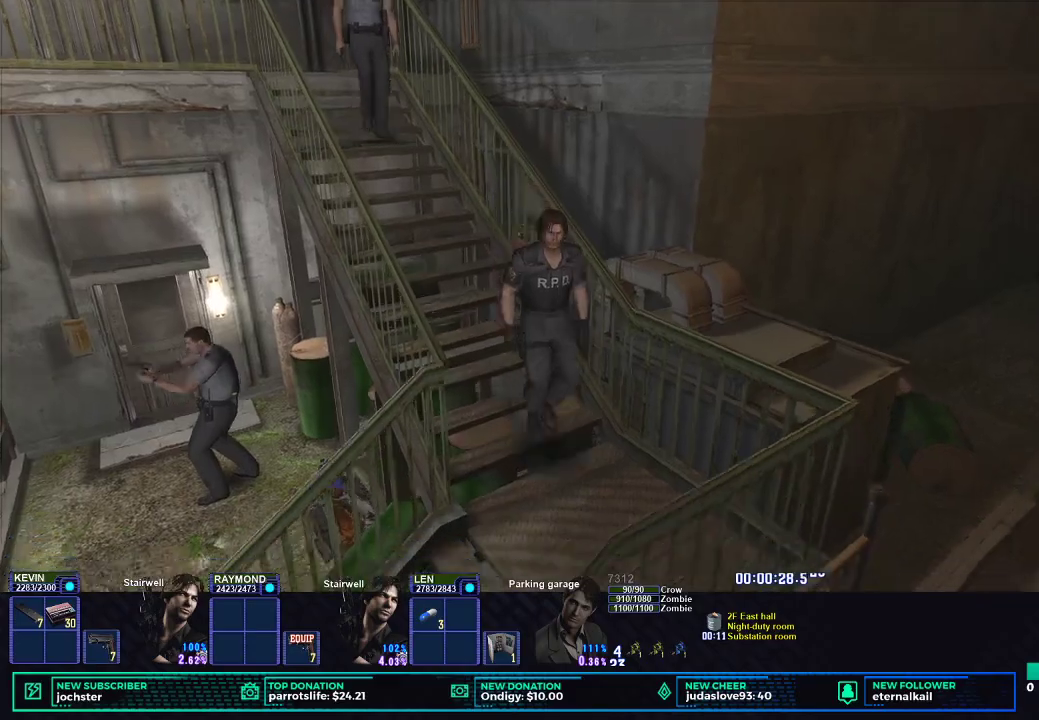
{"buttons": ["X"], "left_stick": "left", "right_stick": "center", "events": [[100, "left_stick", "down-left"], [184, "left_stick", "left"]]}
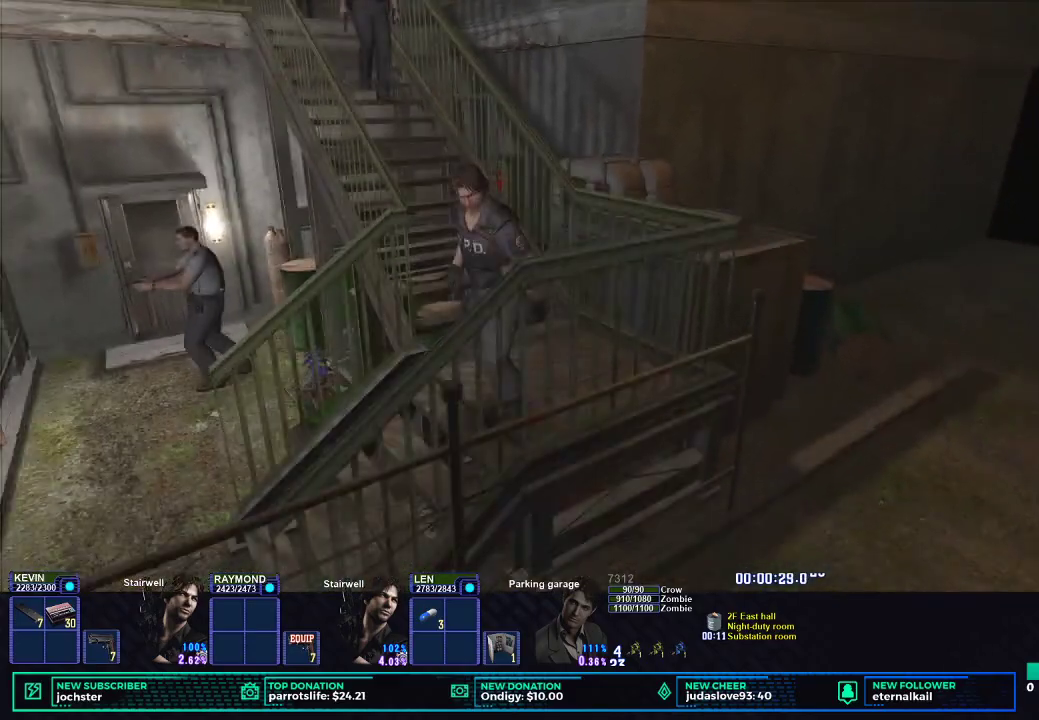
{"buttons": ["X"], "left_stick": "down-left", "right_stick": "center", "events": [[33, "left_stick", "down-left"]]}
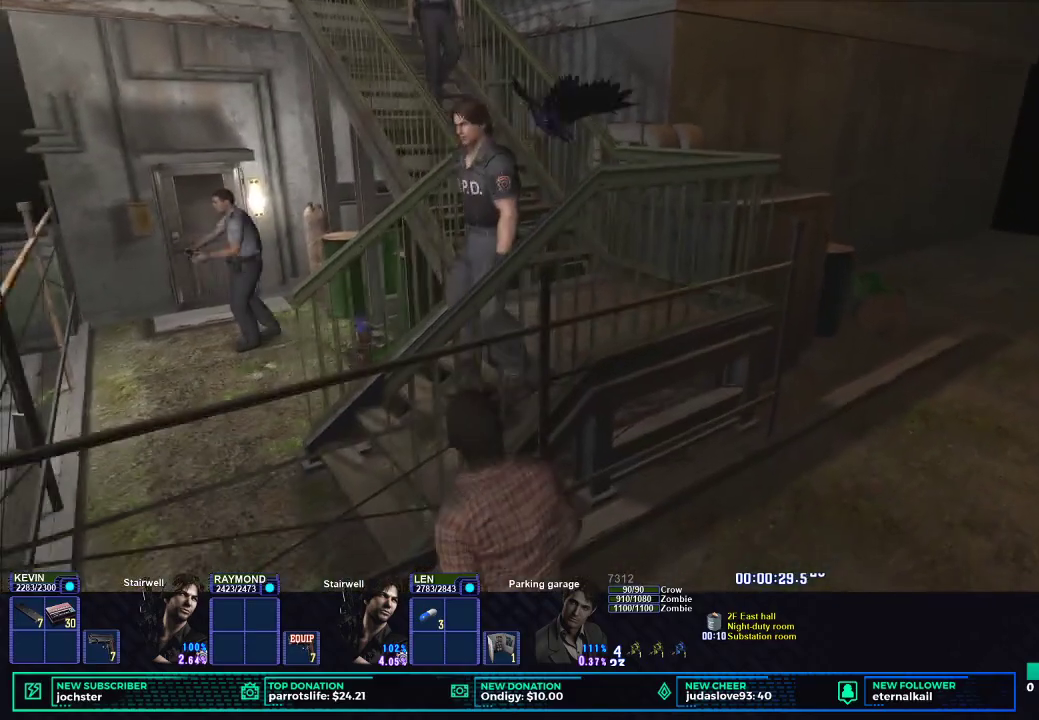
{"buttons": ["X"], "left_stick": "down-left", "right_stick": "center", "events": []}
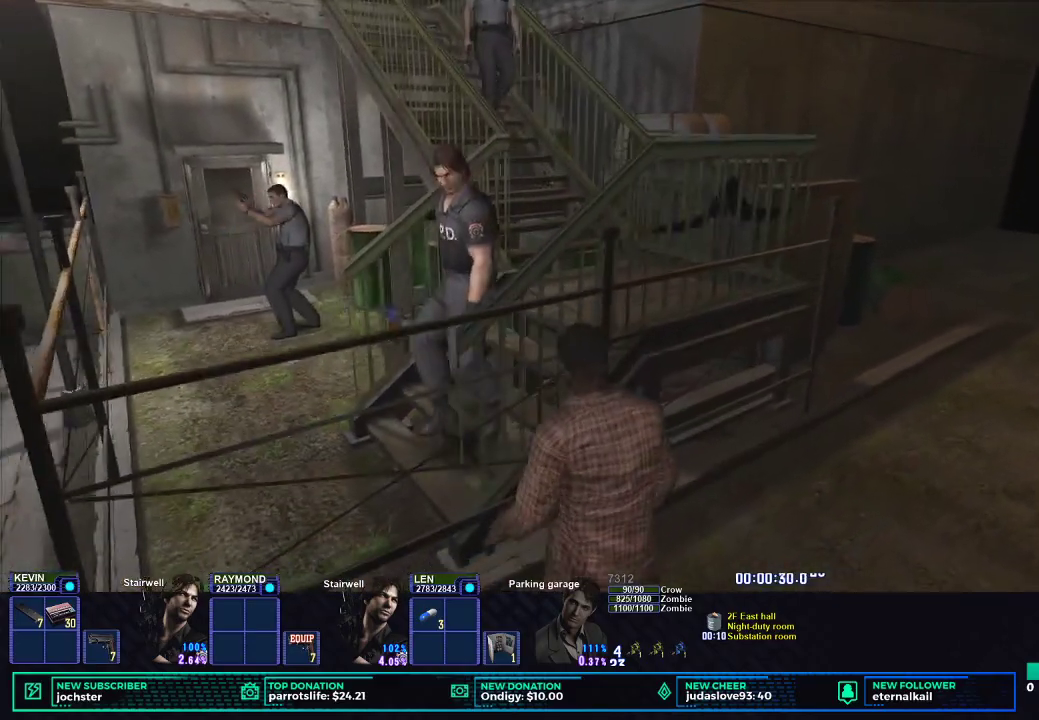
{"buttons": ["X"], "left_stick": "up-right", "right_stick": "center", "events": [[116, "left_stick", "up-left"], [200, "left_stick", "up"], [367, "left_stick", "up-right"]]}
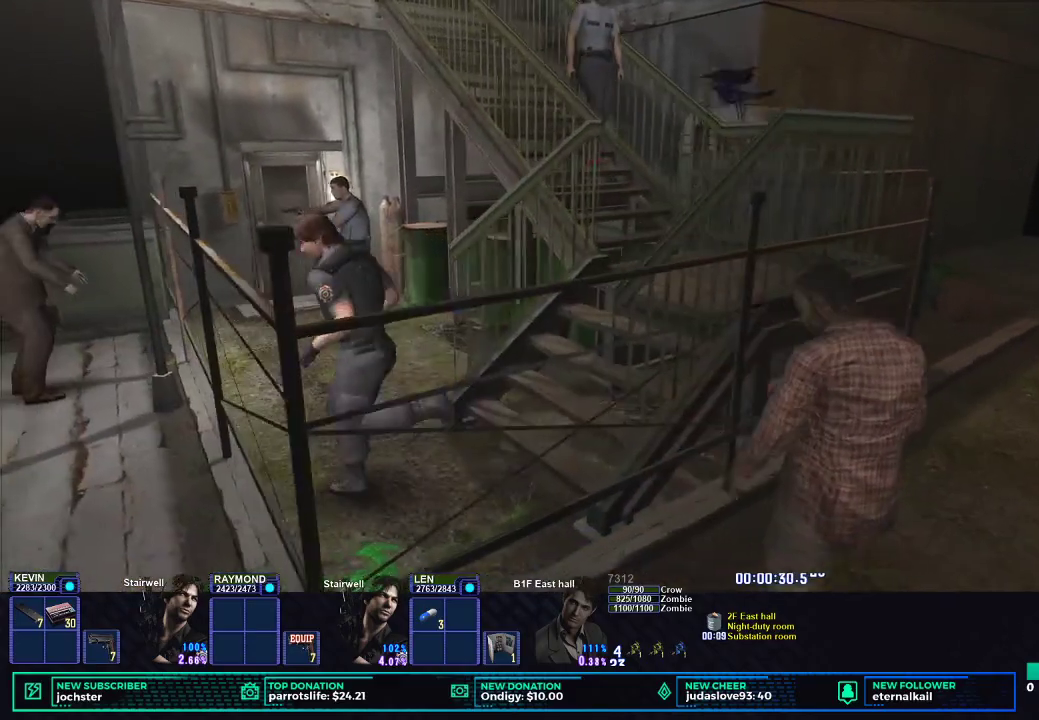
{"buttons": ["X"], "left_stick": "up", "right_stick": "center", "events": [[117, "left_stick", "up"]]}
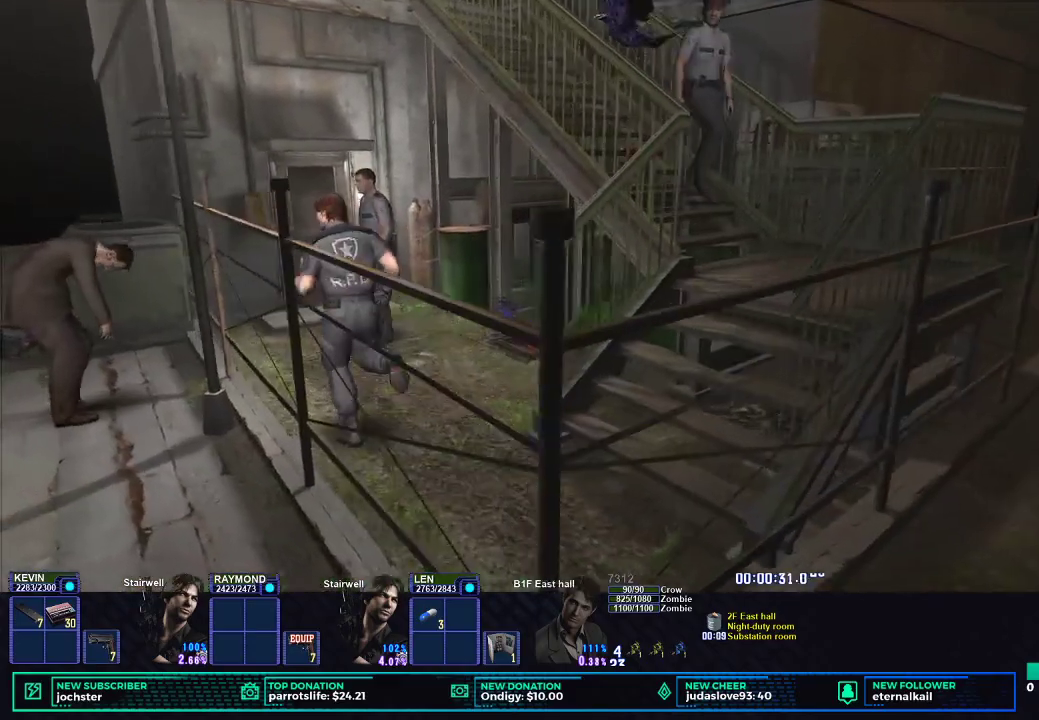
{"buttons": ["X"], "left_stick": "up", "right_stick": "center", "events": []}
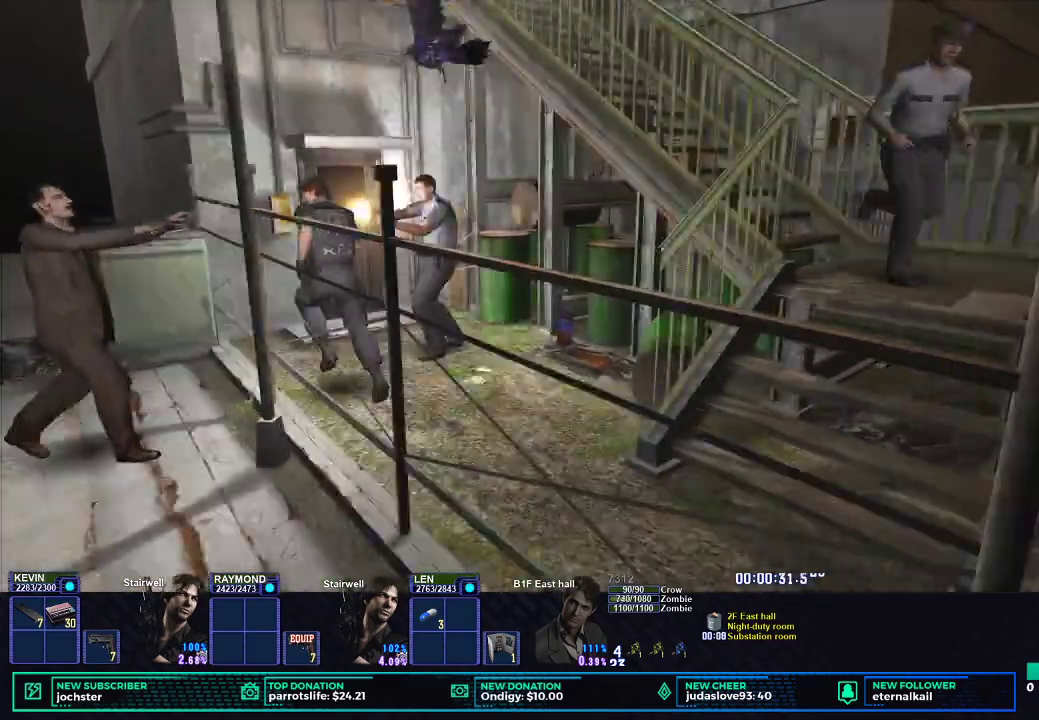
{"buttons": ["X"], "left_stick": "up-right", "right_stick": "center", "events": [[401, "left_stick", "up-right"]]}
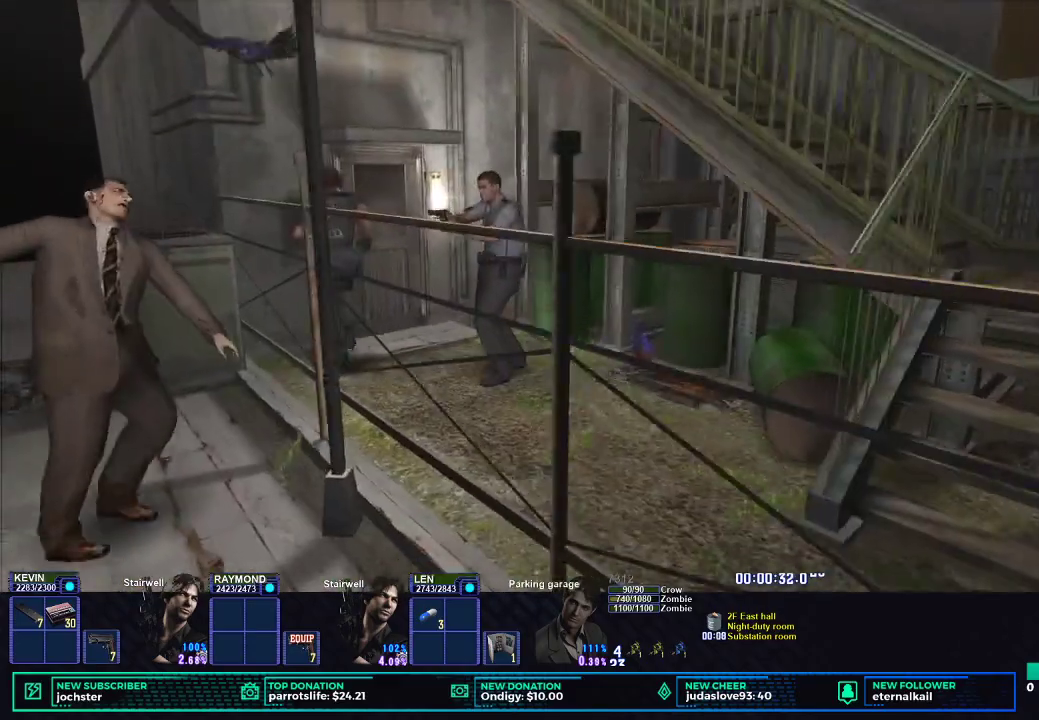
{"buttons": ["B", "X"], "left_stick": "up", "right_stick": "center", "events": [[233, "B", "down"], [383, "B", "up"], [417, "left_stick", "up"], [450, "B", "down"]]}
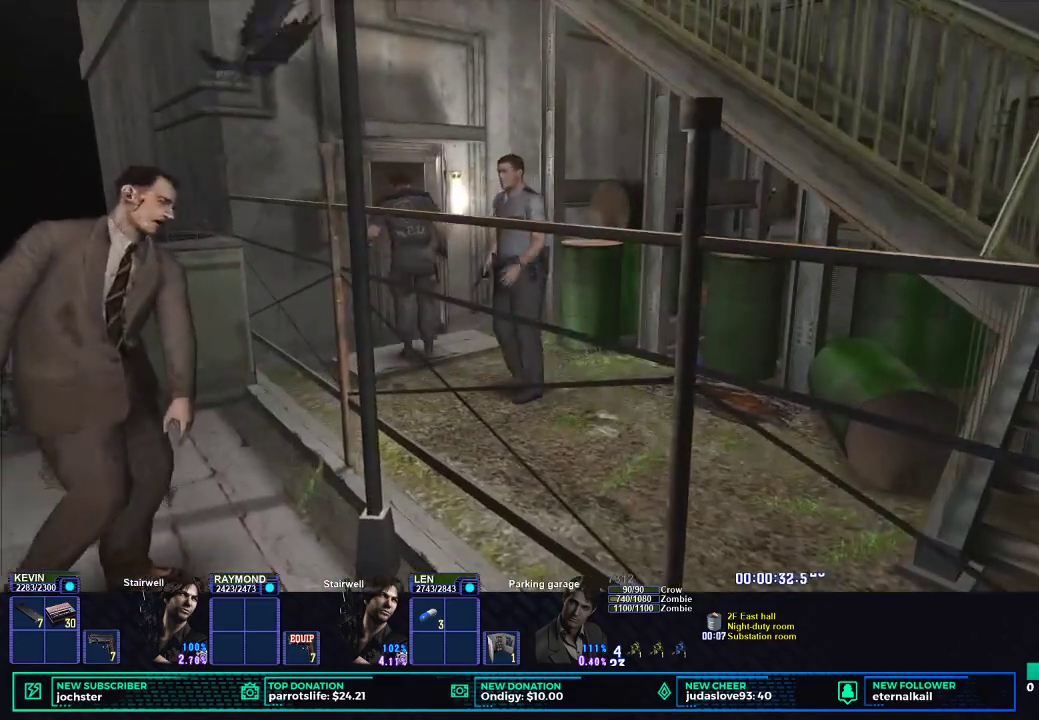
{"buttons": [], "left_stick": "center", "right_stick": "center", "events": [[84, "B", "up"], [117, "left_stick", "center"], [167, "B", "down"], [301, "B", "up"], [367, "B", "down"], [501, "B", "up"], [501, "X", "up"]]}